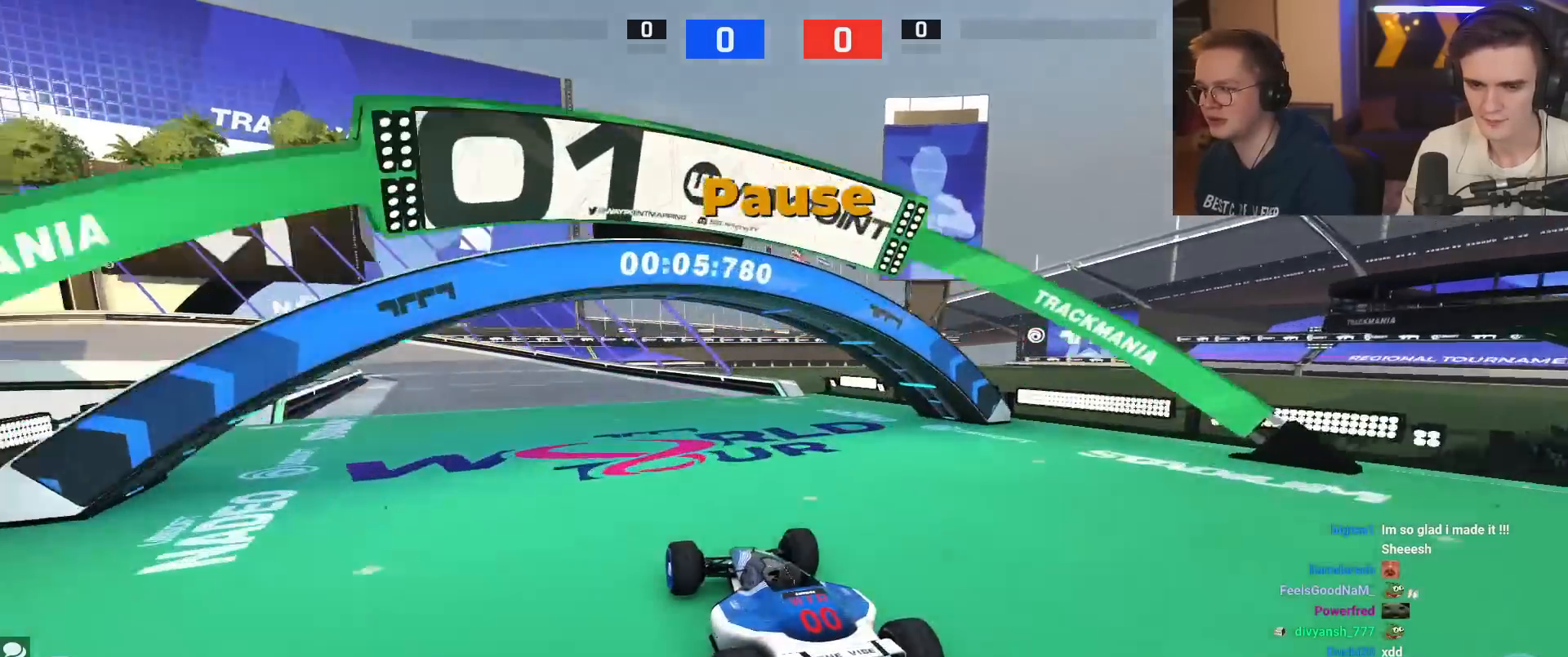
Gameplay with keyboard; each line is a JSON object with the keys held at the frame after it. "events" lists presses ("down") and releases ("up") of "brake", "down", "left", "right" and "up" between this image and that frame as [ms after this image, input, new state], when the widget could be followed in between. No other keys are recorded. Mouse input is not recorded. Key names are as the overlay labels them; some are game actions (e.g. jump) rather than physical keys.
{"keys": ["left", "up"], "events": [[117, "left", "down"], [250, "left", "up"], [350, "left", "down"]]}
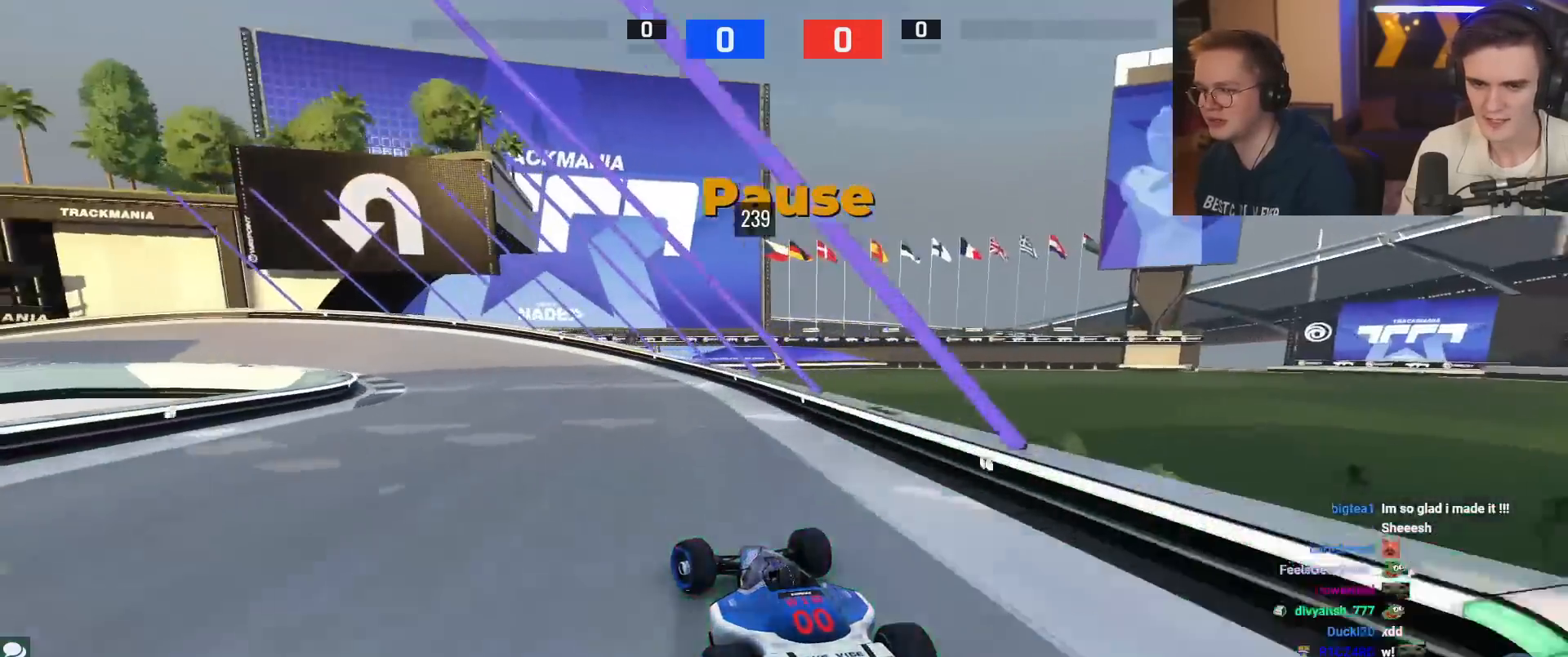
{"keys": ["brake", "left", "up"], "events": [[351, "brake", "down"], [401, "left", "up"], [451, "left", "down"]]}
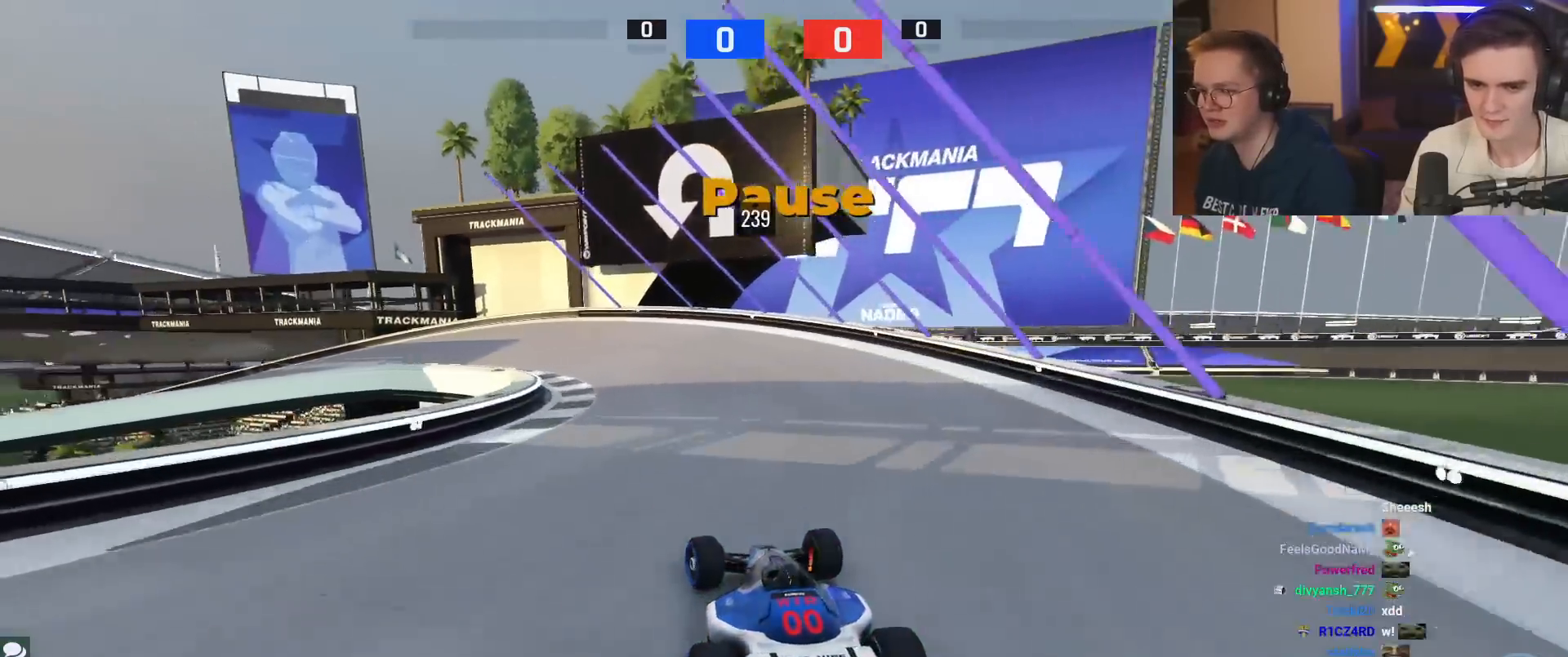
{"keys": ["left", "up"], "events": [[150, "brake", "up"], [250, "brake", "down"], [351, "brake", "up"]]}
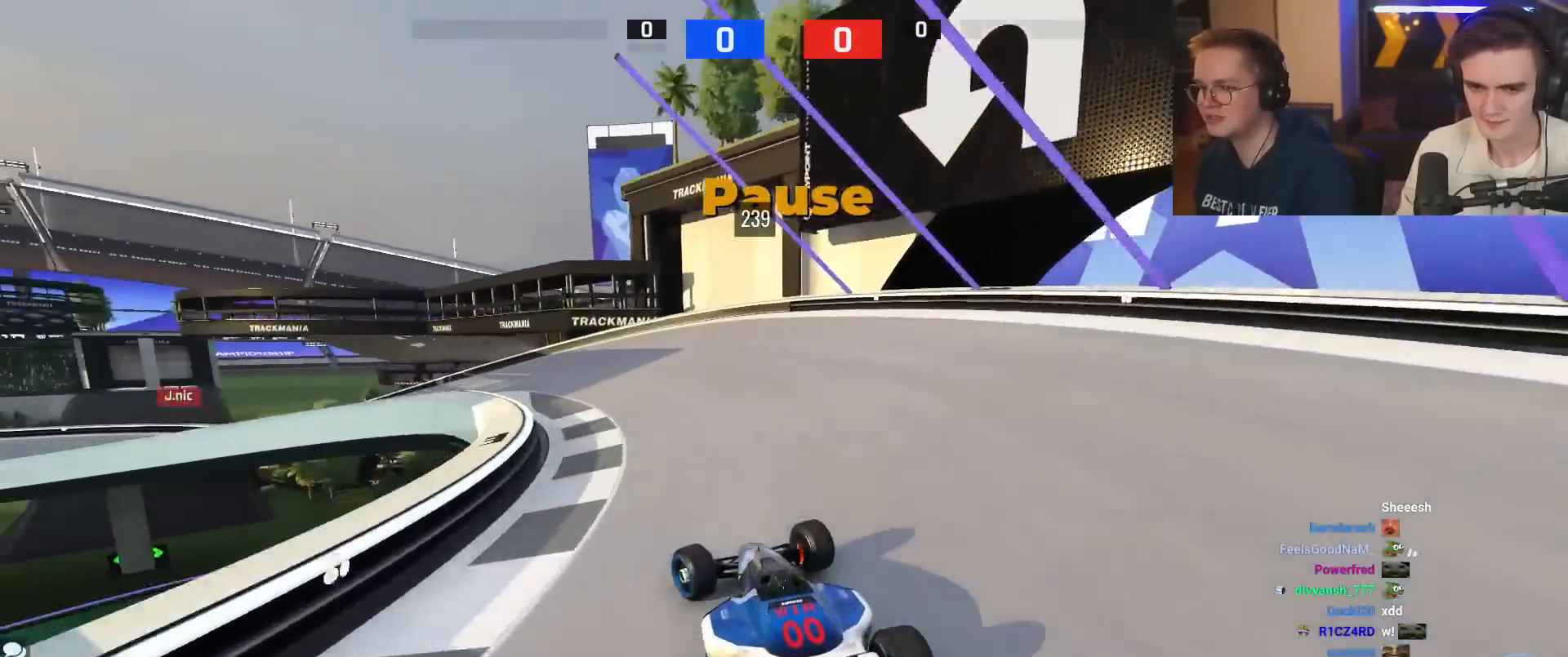
{"keys": ["left"], "events": [[450, "up", "up"]]}
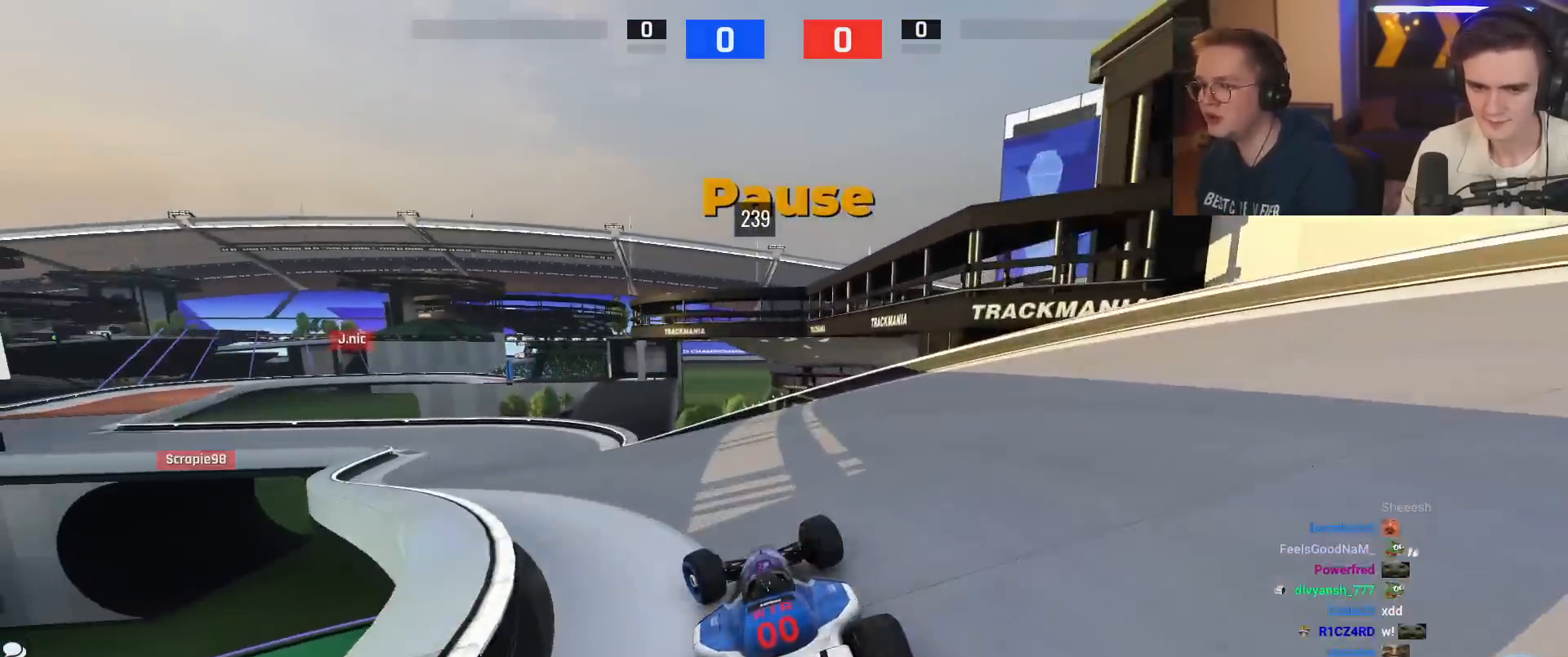
{"keys": ["up"], "events": [[50, "up", "down"], [384, "left", "up"]]}
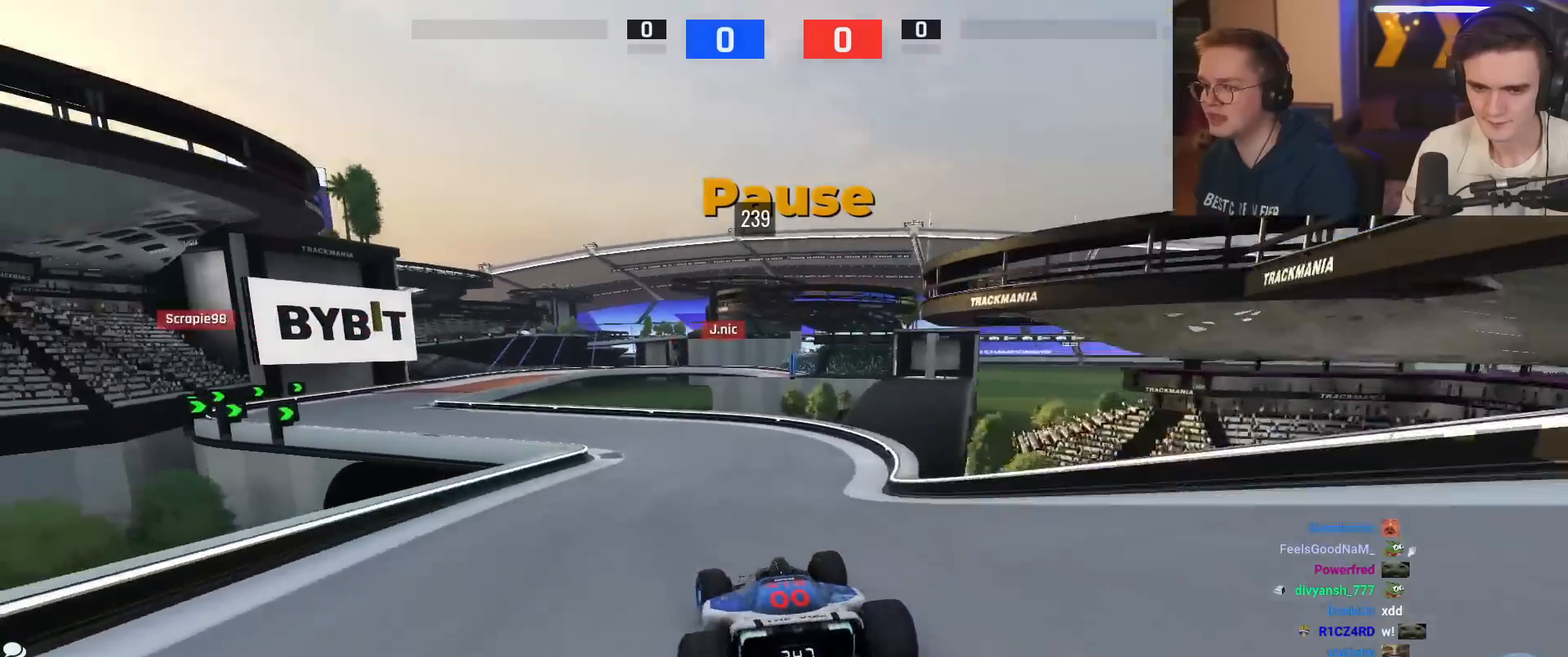
{"keys": ["left", "up"], "events": [[66, "left", "down"], [250, "up", "up"], [300, "up", "down"]]}
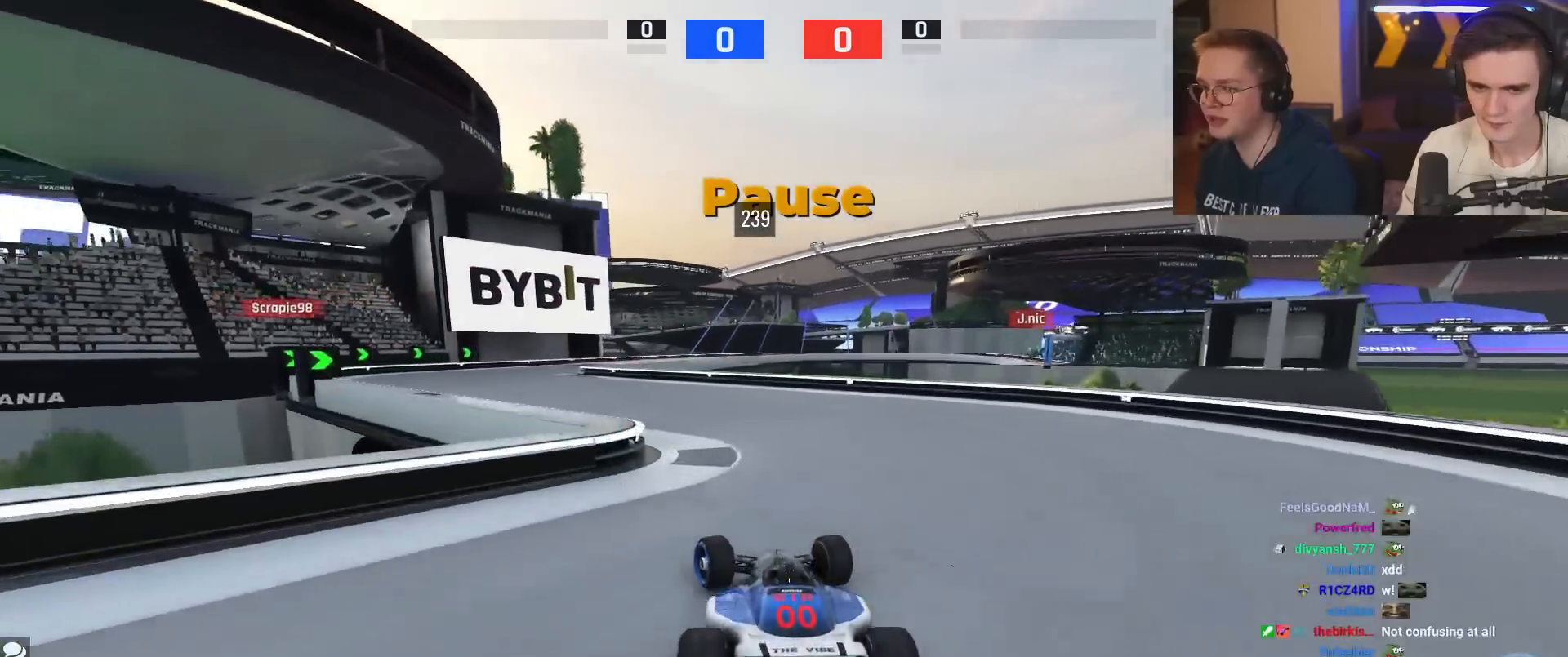
{"keys": ["right", "up"], "events": [[417, "left", "up"], [451, "right", "down"]]}
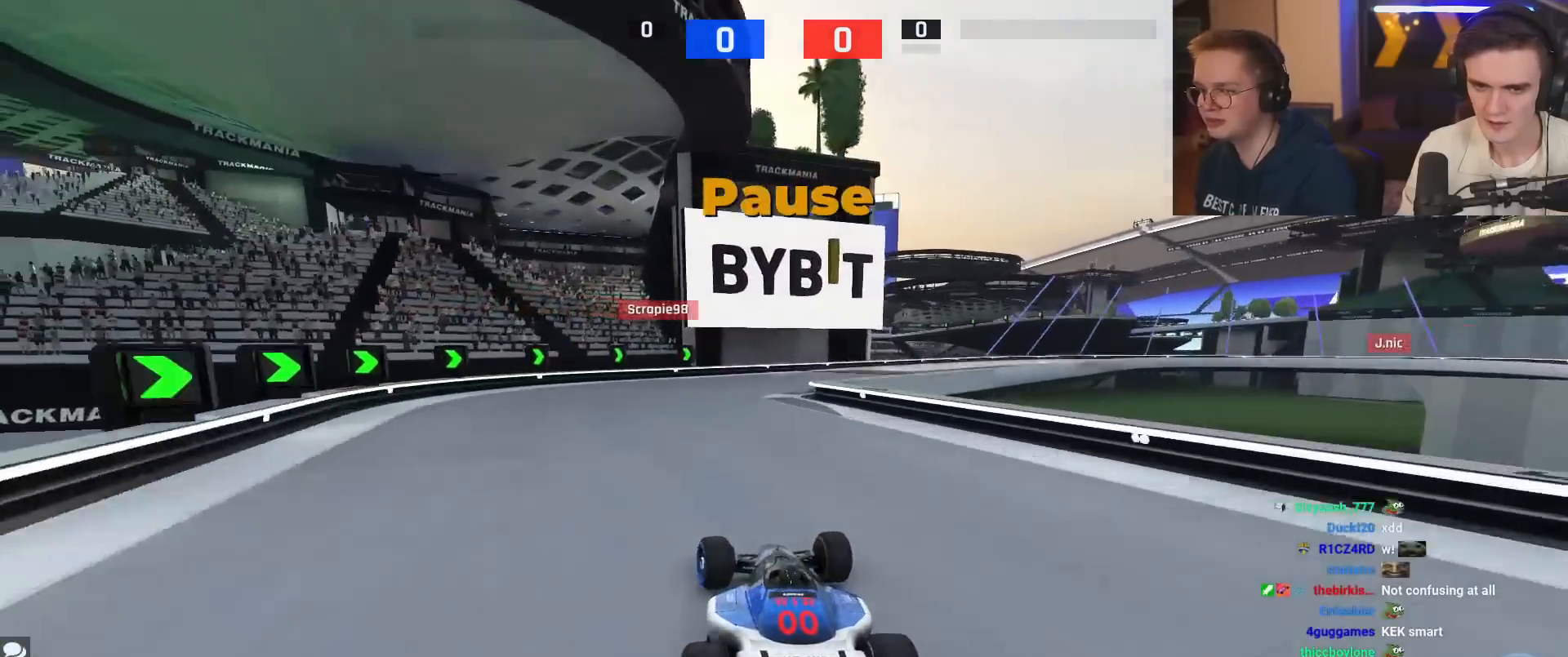
{"keys": ["right", "up"], "events": [[133, "right", "up"], [183, "right", "down"], [367, "brake", "down"], [467, "brake", "up"]]}
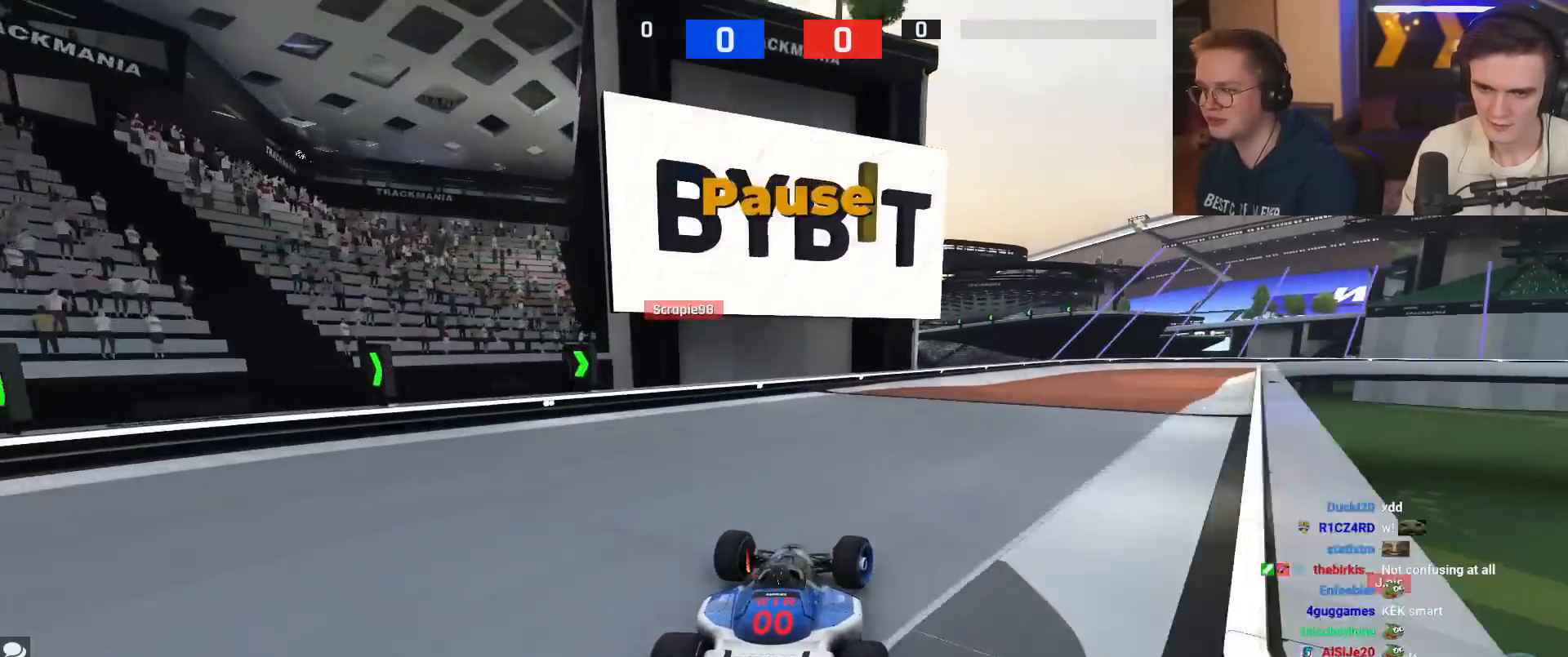
{"keys": ["right"], "events": [[300, "up", "up"]]}
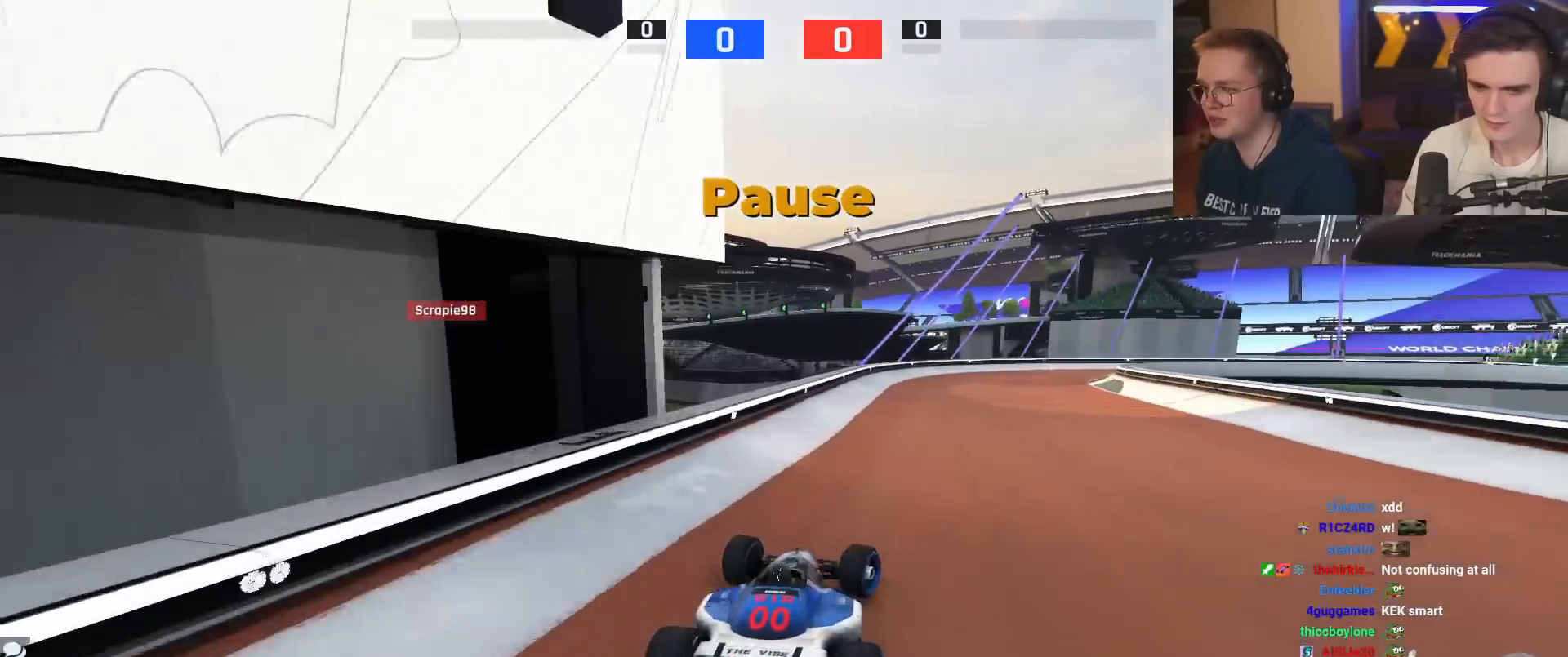
{"keys": ["right", "up"], "events": [[267, "up", "down"]]}
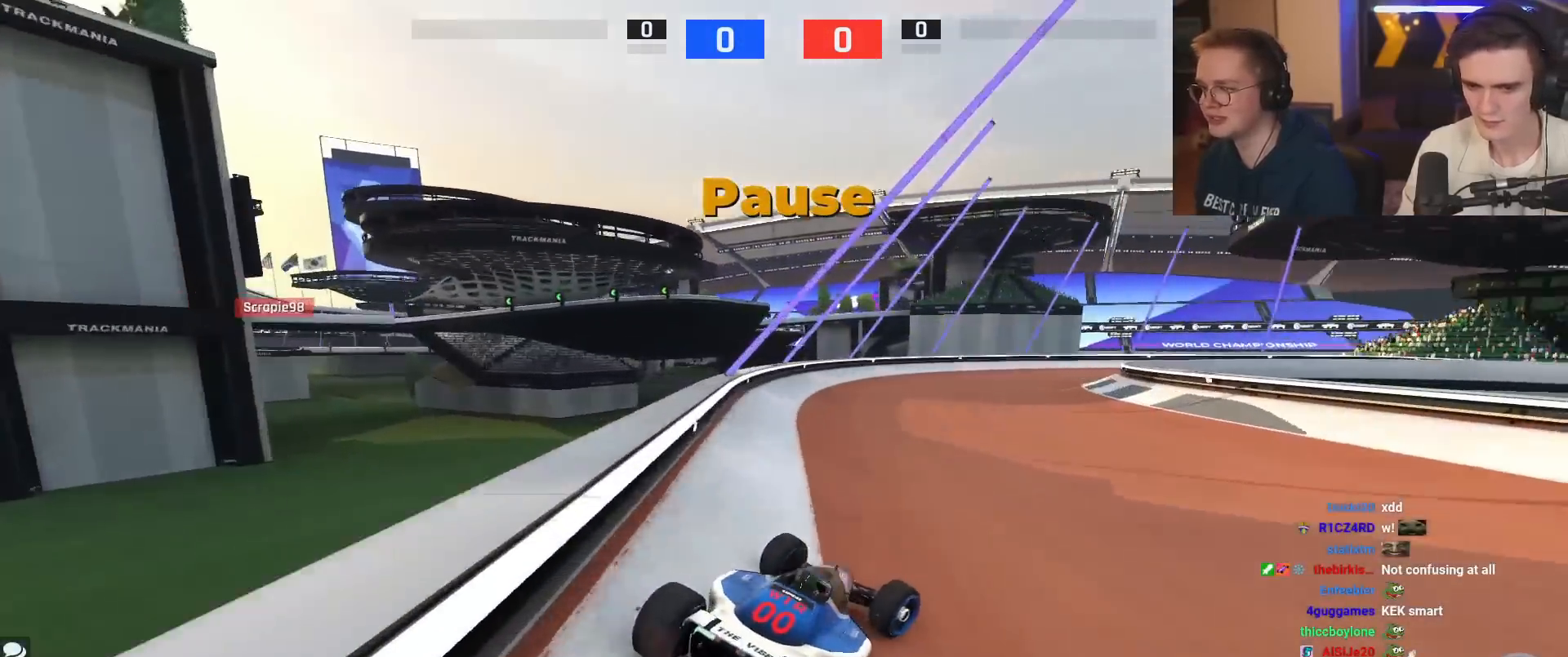
{"keys": ["right", "up"], "events": [[134, "right", "up"], [234, "right", "down"]]}
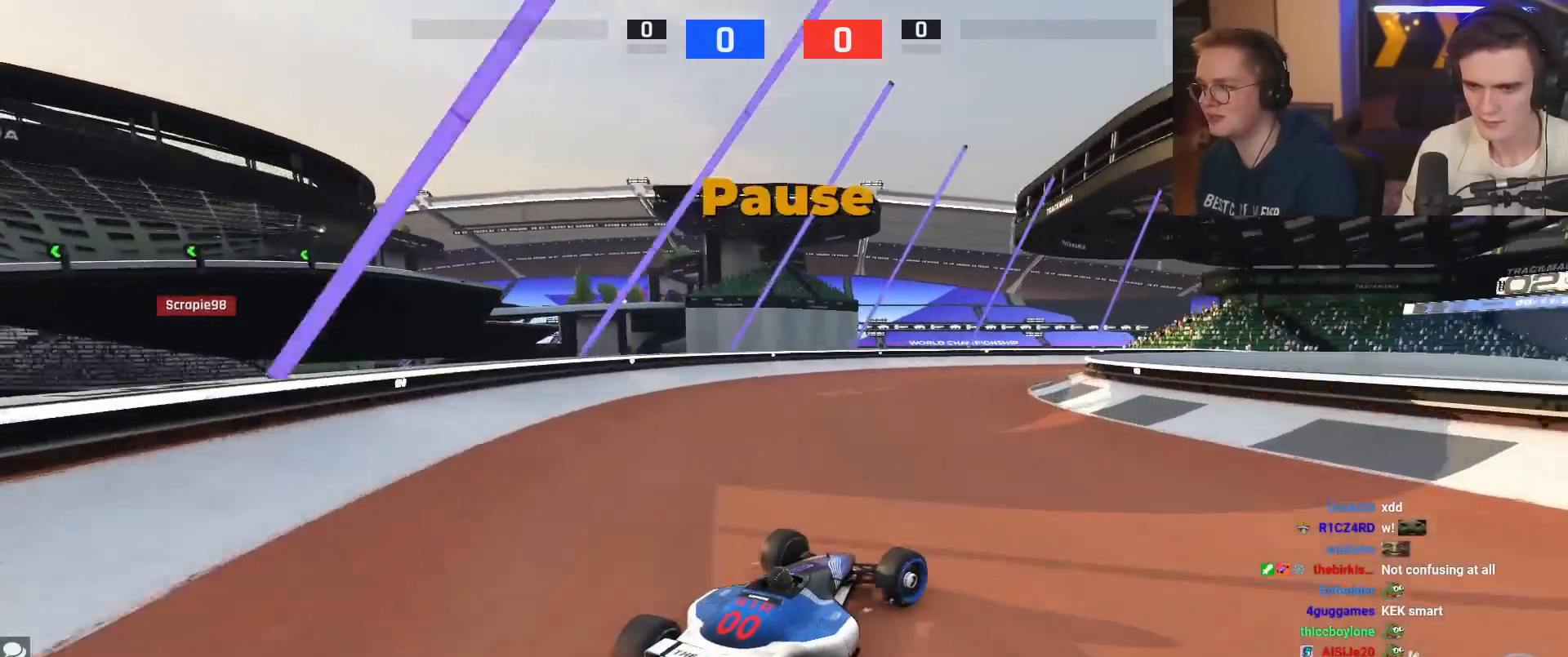
{"keys": ["up"], "events": [[300, "right", "up"]]}
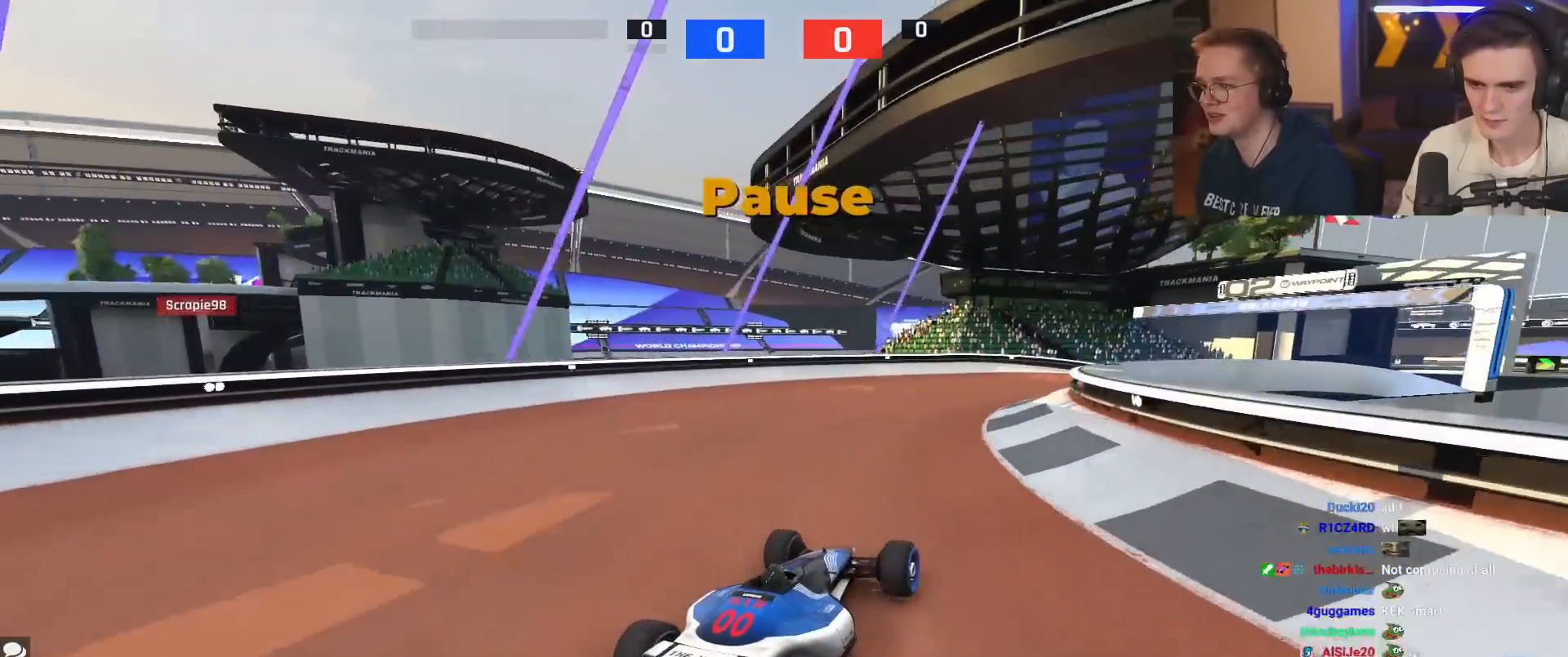
{"keys": ["right", "up"], "events": [[217, "right", "down"], [367, "right", "up"], [451, "right", "down"]]}
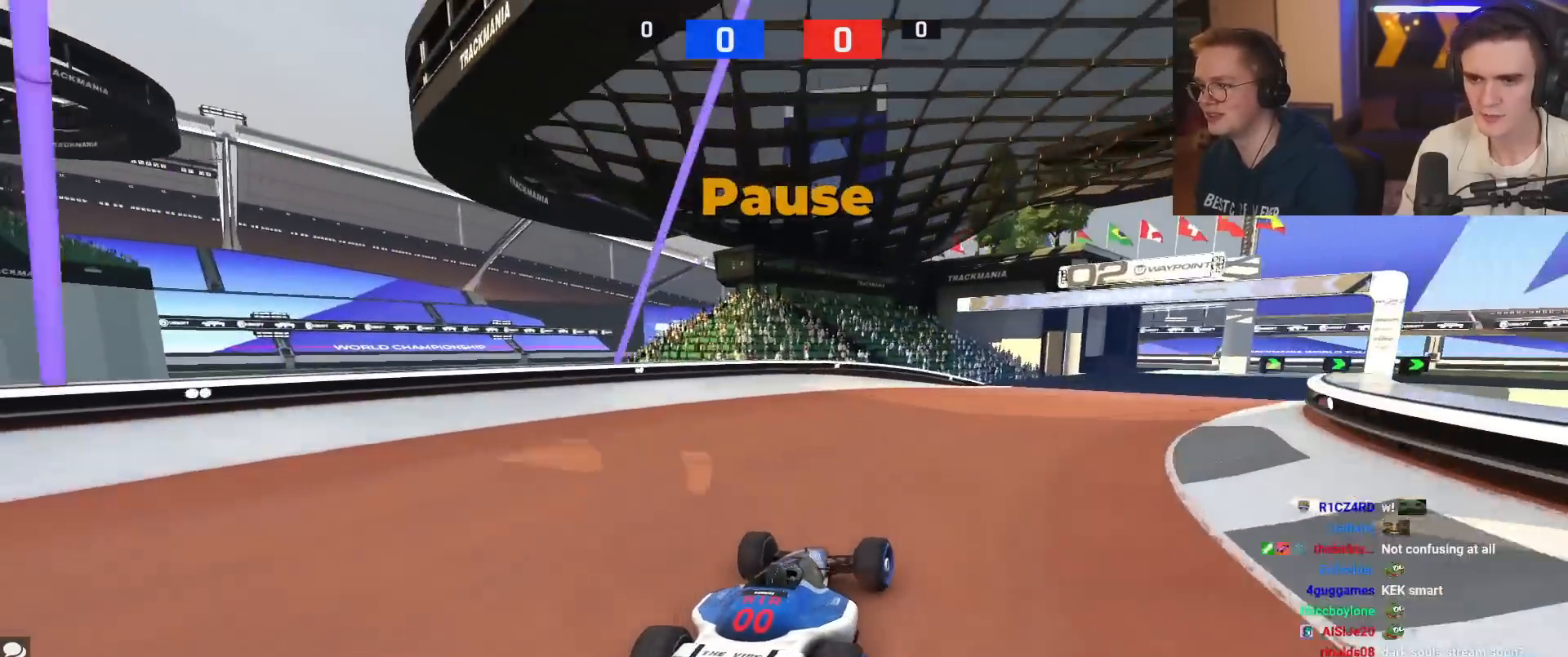
{"keys": ["up"], "events": [[417, "right", "up"]]}
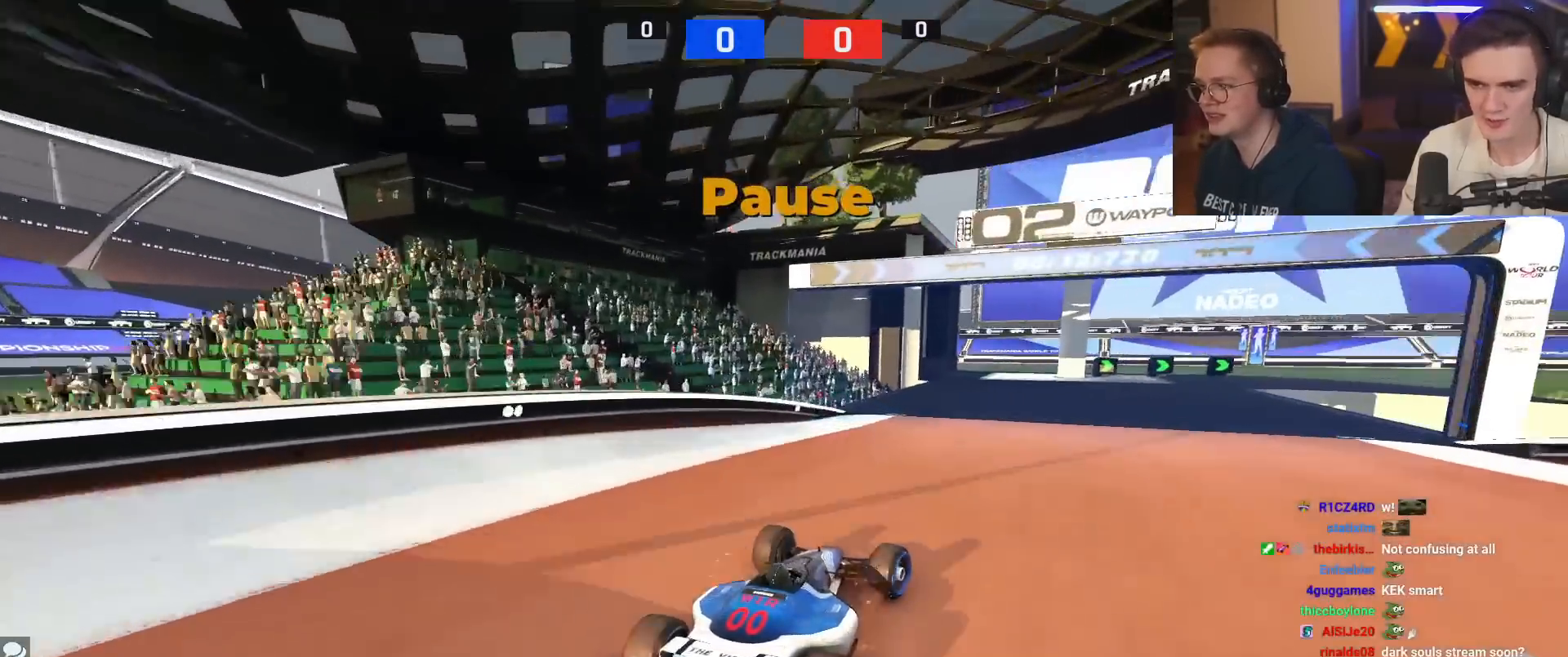
{"keys": ["right", "up"], "events": [[200, "right", "down"]]}
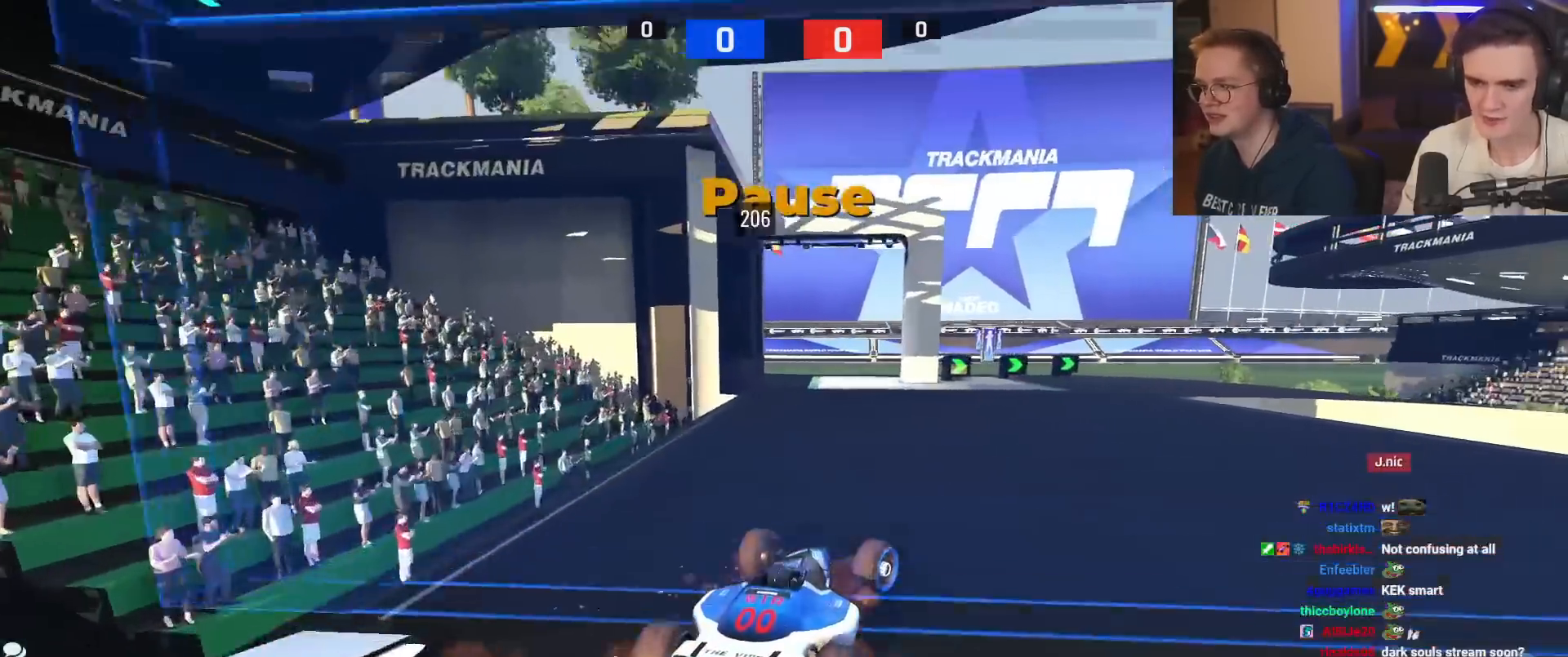
{"keys": ["right", "up"], "events": []}
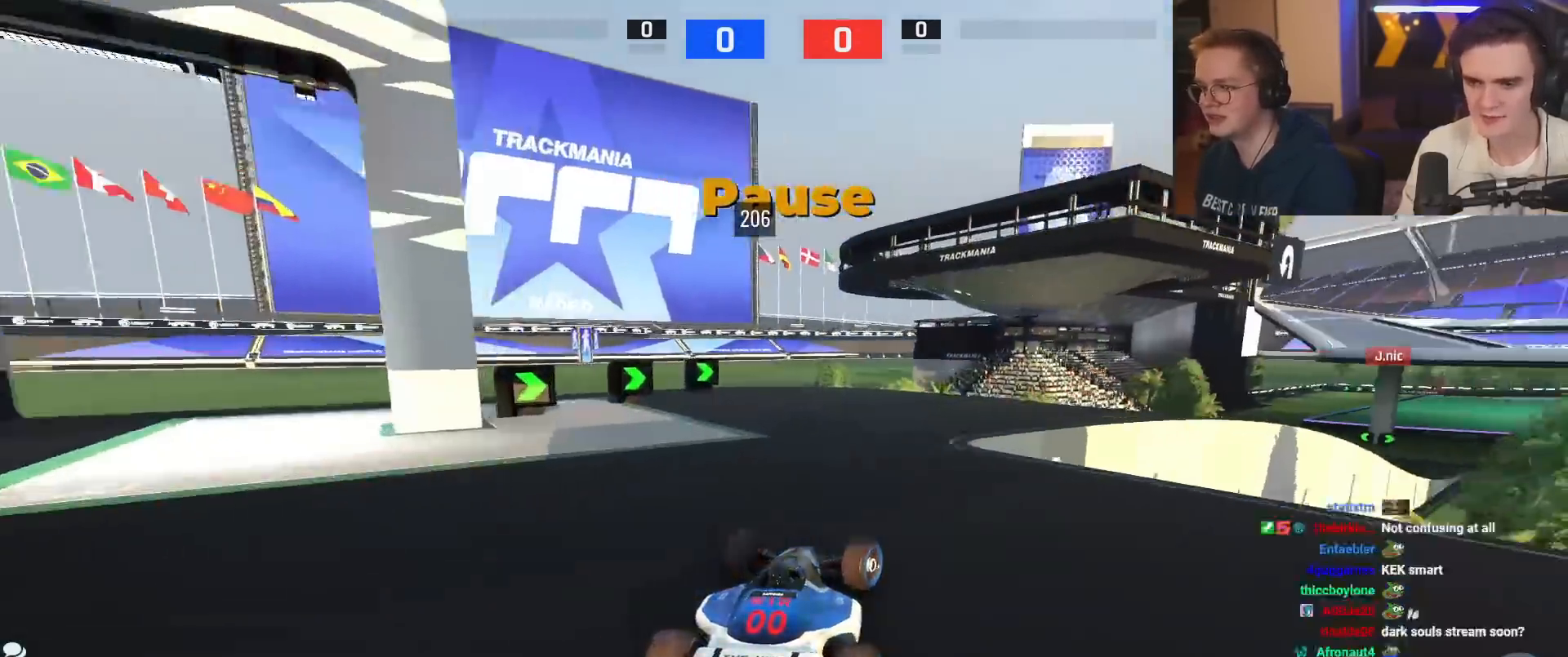
{"keys": ["up"], "events": [[467, "right", "up"]]}
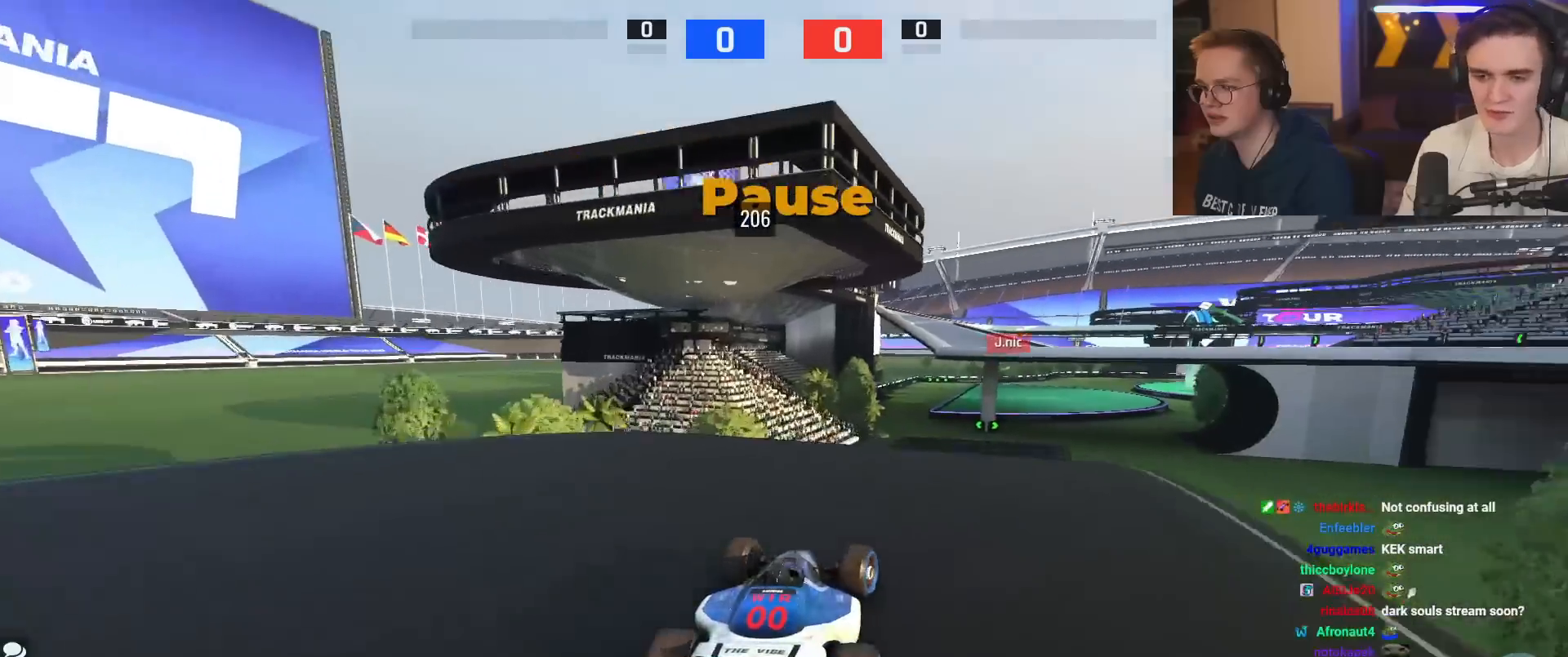
{"keys": ["up"], "events": [[16, "left", "down"], [100, "left", "up"], [333, "right", "down"], [483, "right", "up"]]}
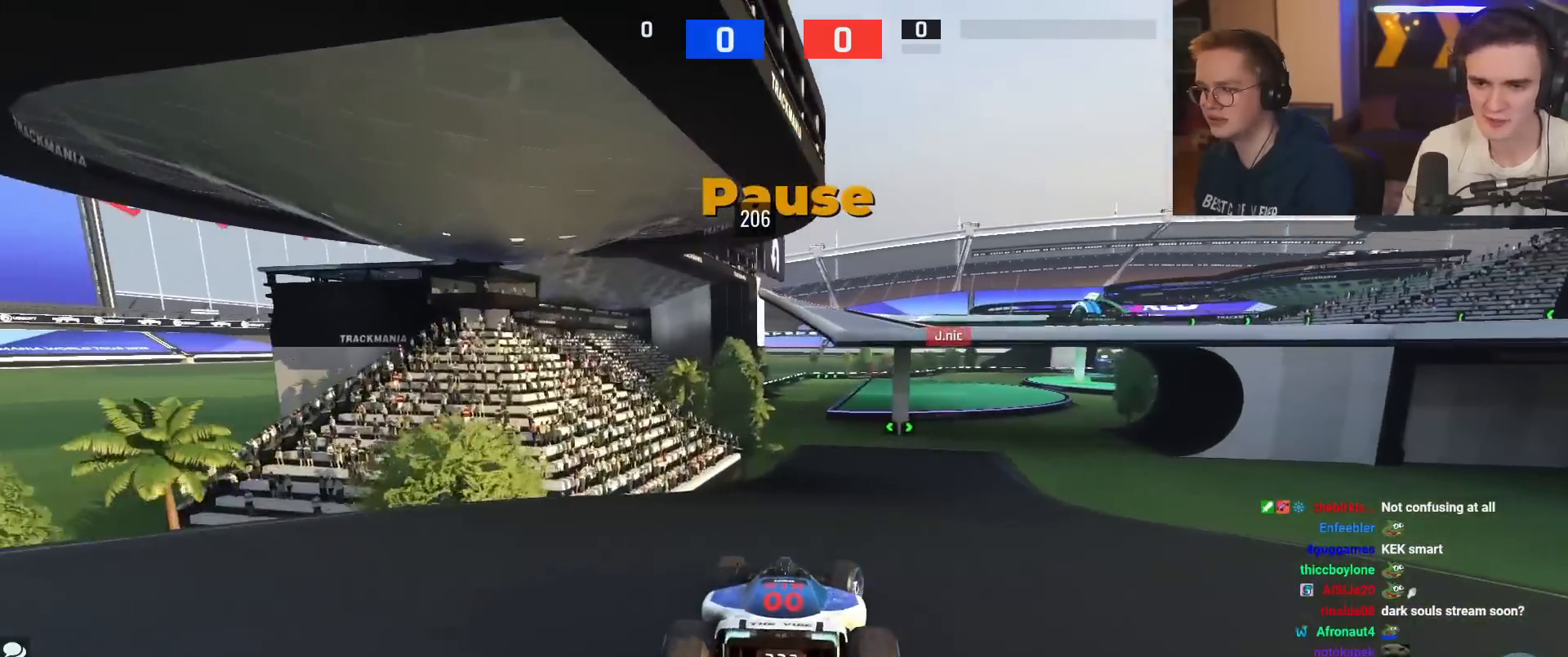
{"keys": ["up"], "events": [[267, "left", "down"], [351, "left", "up"]]}
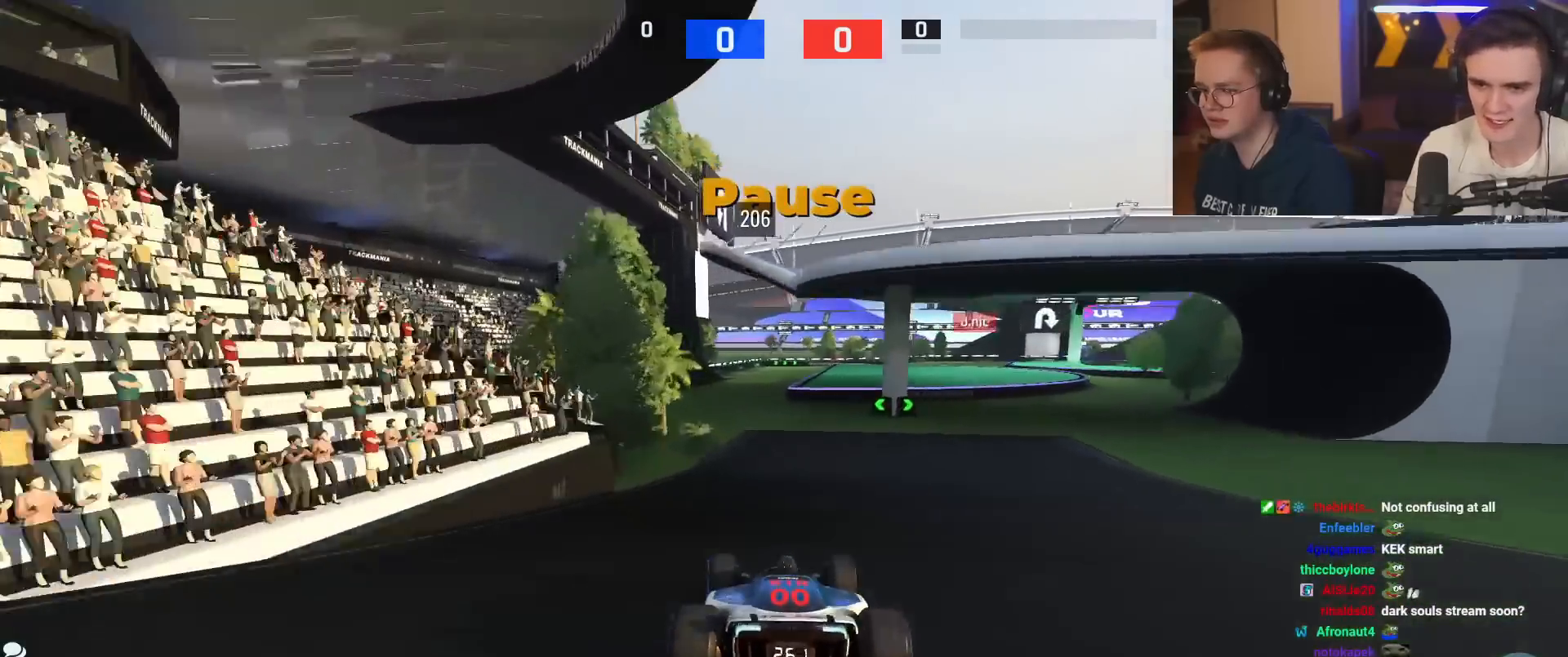
{"keys": ["up"], "events": [[333, "left", "down"], [367, "left", "up"]]}
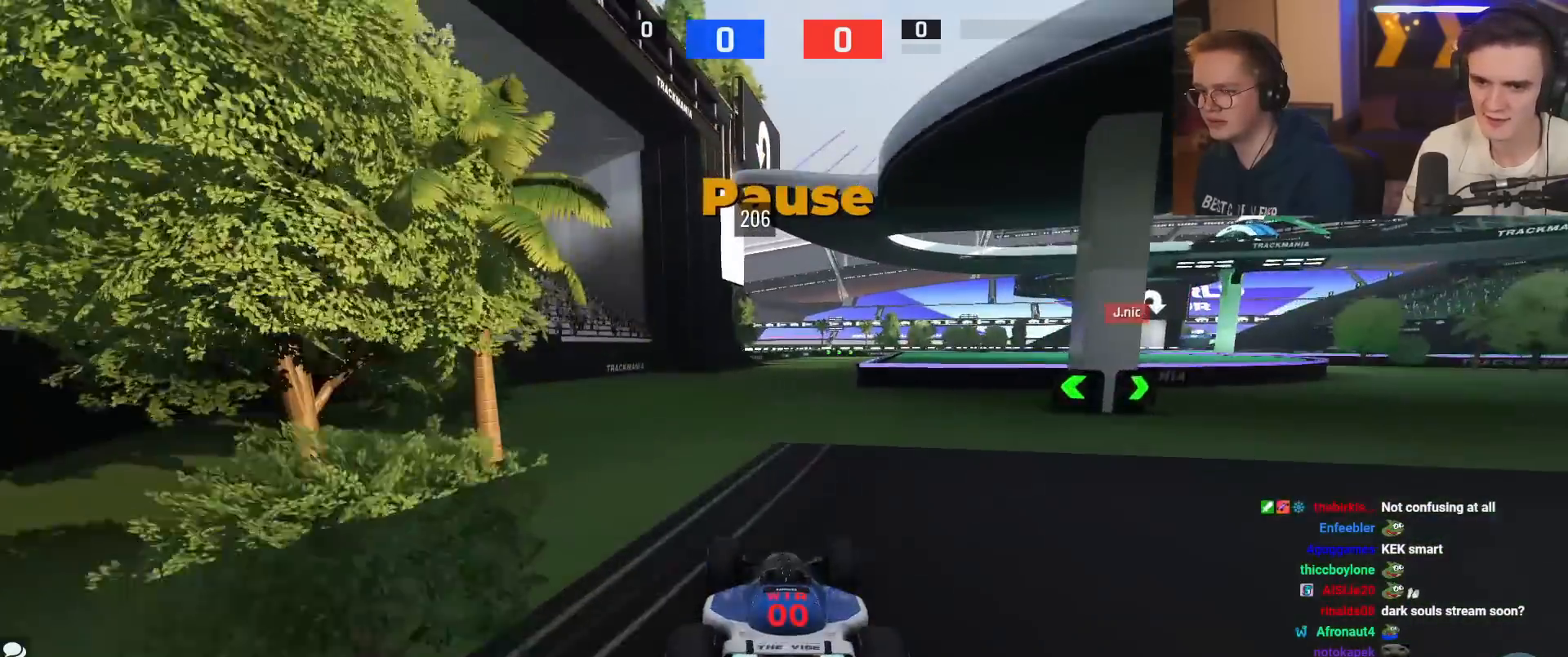
{"keys": ["up"], "events": [[150, "right", "down"], [334, "right", "up"]]}
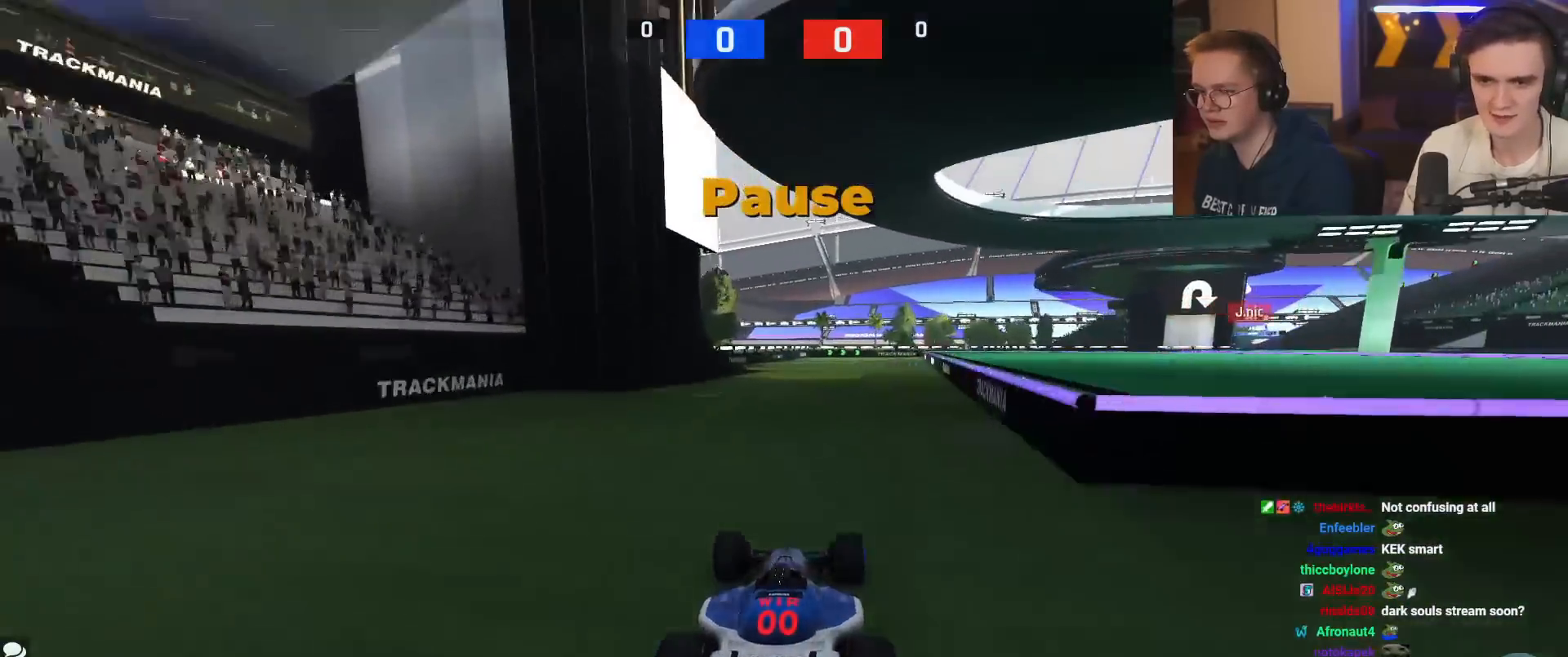
{"keys": ["up"], "events": [[33, "right", "down"], [116, "right", "up"]]}
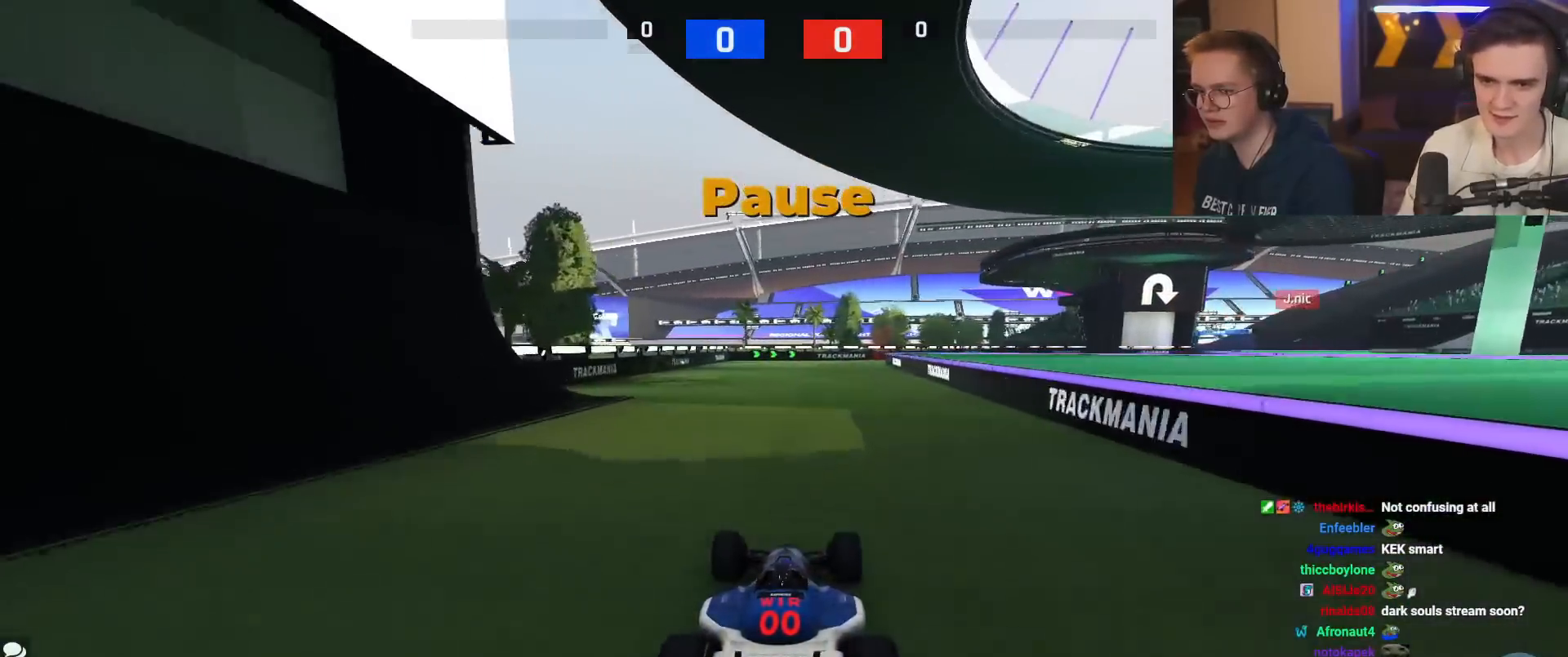
{"keys": ["right"], "events": [[217, "right", "down"], [267, "up", "up"]]}
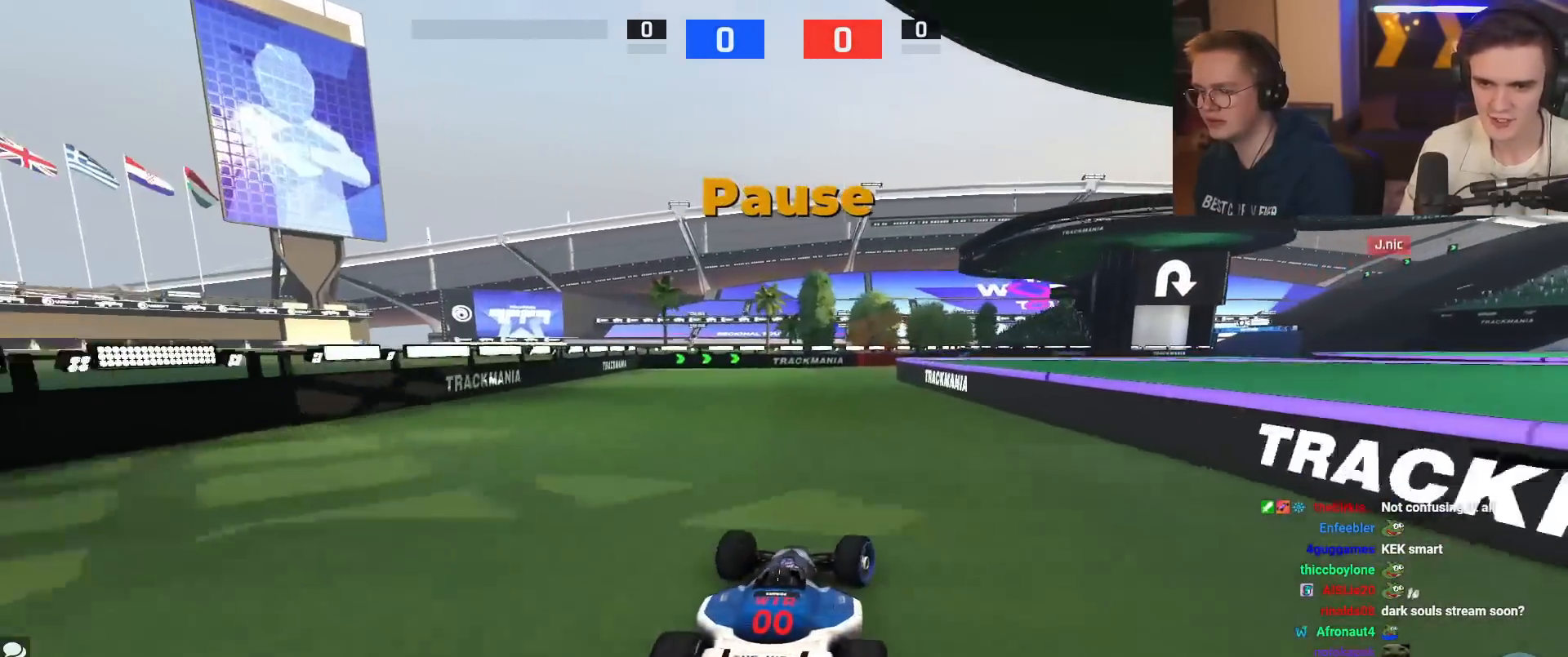
{"keys": ["right"], "events": [[50, "brake", "down"], [50, "up", "down"], [133, "right", "up"], [233, "right", "down"], [283, "brake", "up"], [417, "up", "up"]]}
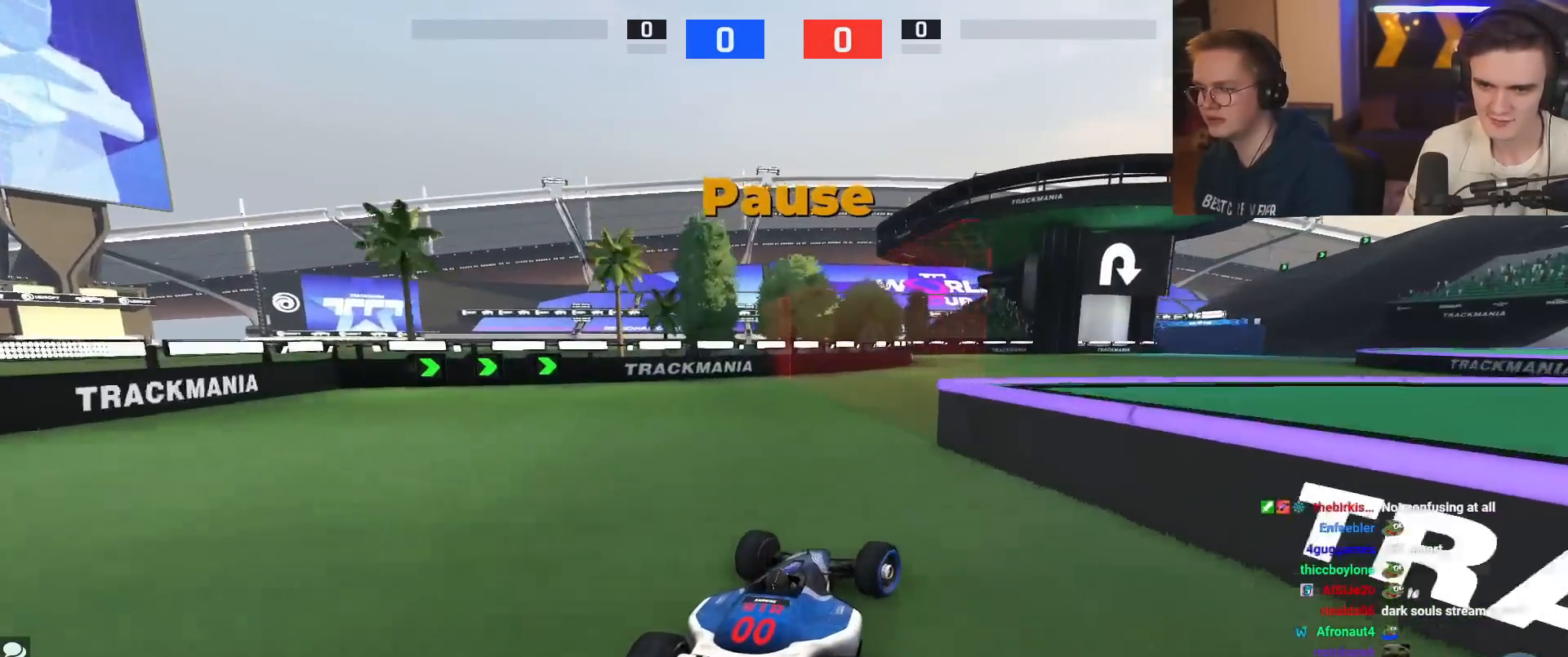
{"keys": ["left", "up"], "events": [[67, "up", "down"], [100, "up", "up"], [150, "up", "down"], [334, "right", "up"], [434, "left", "down"]]}
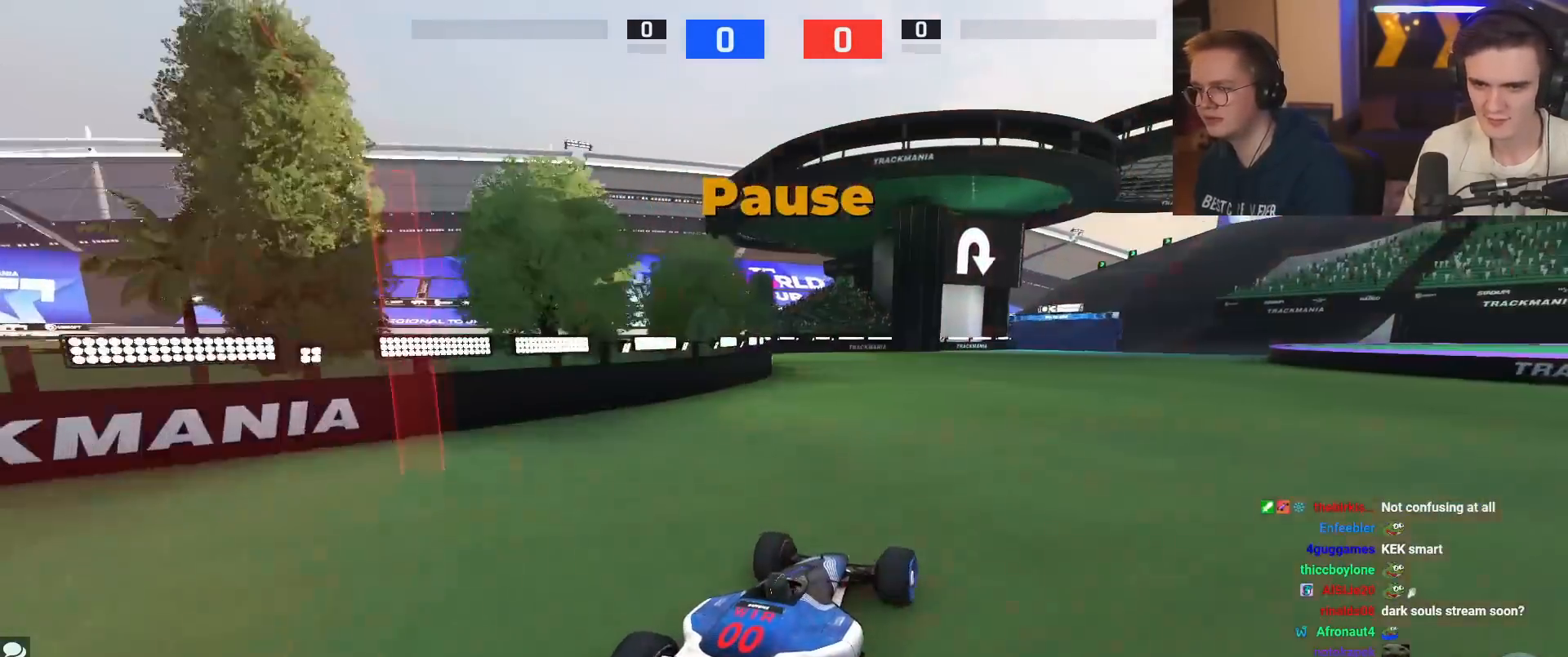
{"keys": ["up"], "events": [[66, "left", "up"]]}
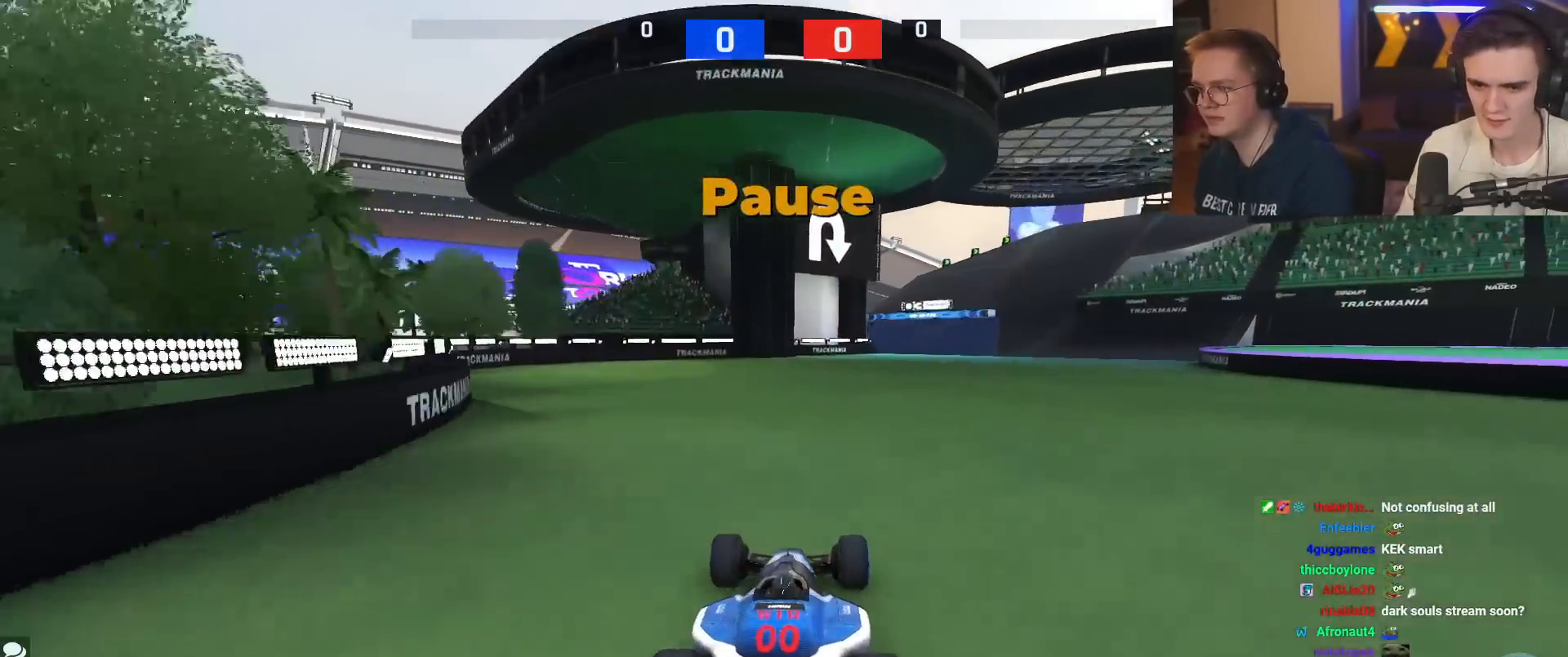
{"keys": ["right", "up"], "events": [[100, "right", "down"], [234, "right", "up"], [417, "right", "down"]]}
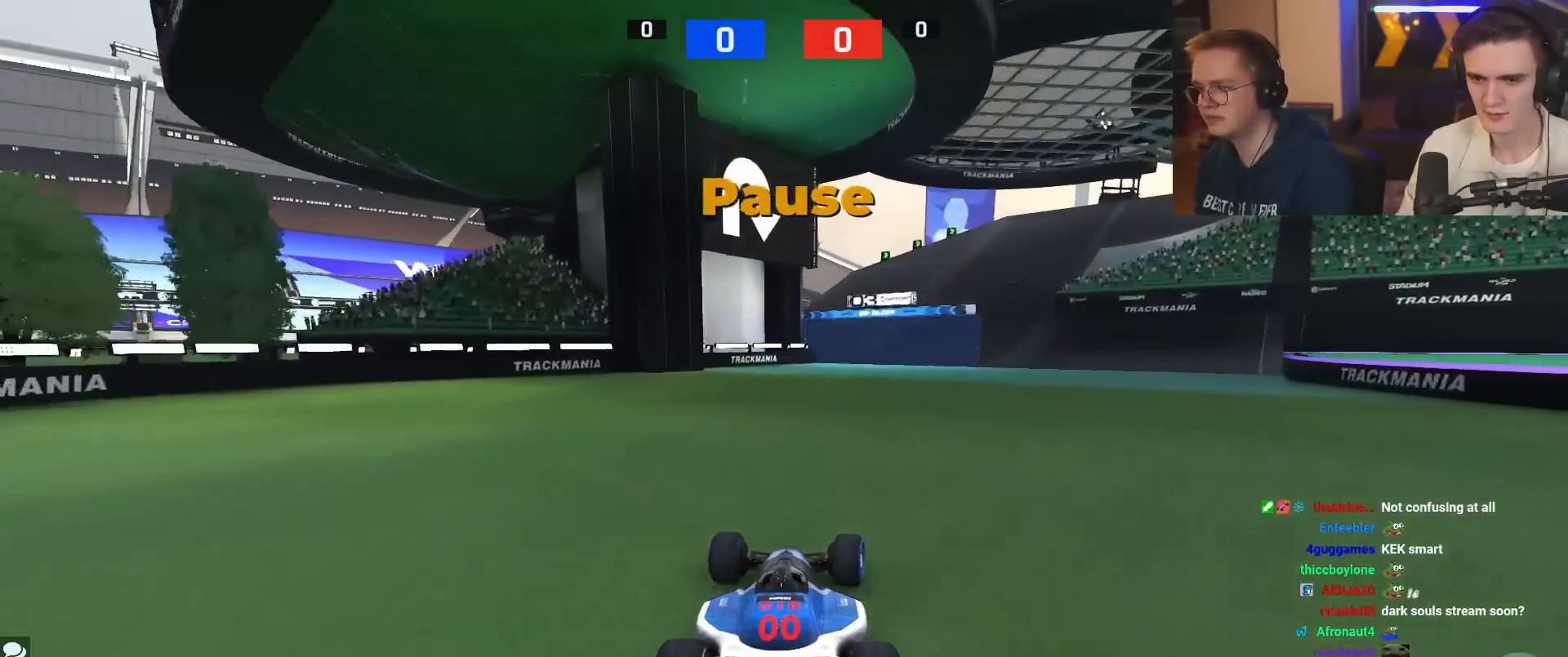
{"keys": ["up"], "events": [[16, "right", "up"], [250, "right", "down"], [300, "right", "up"]]}
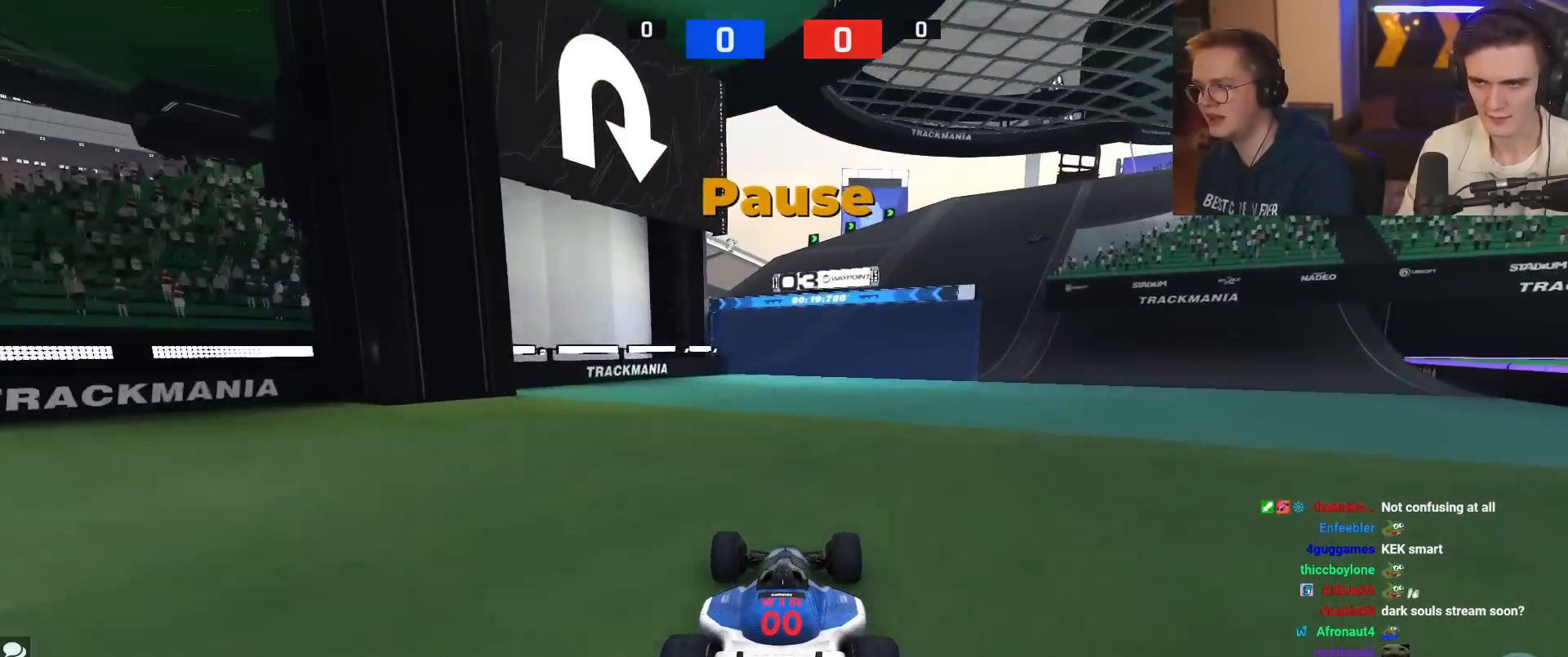
{"keys": ["up"], "events": [[67, "right", "down"], [167, "right", "up"]]}
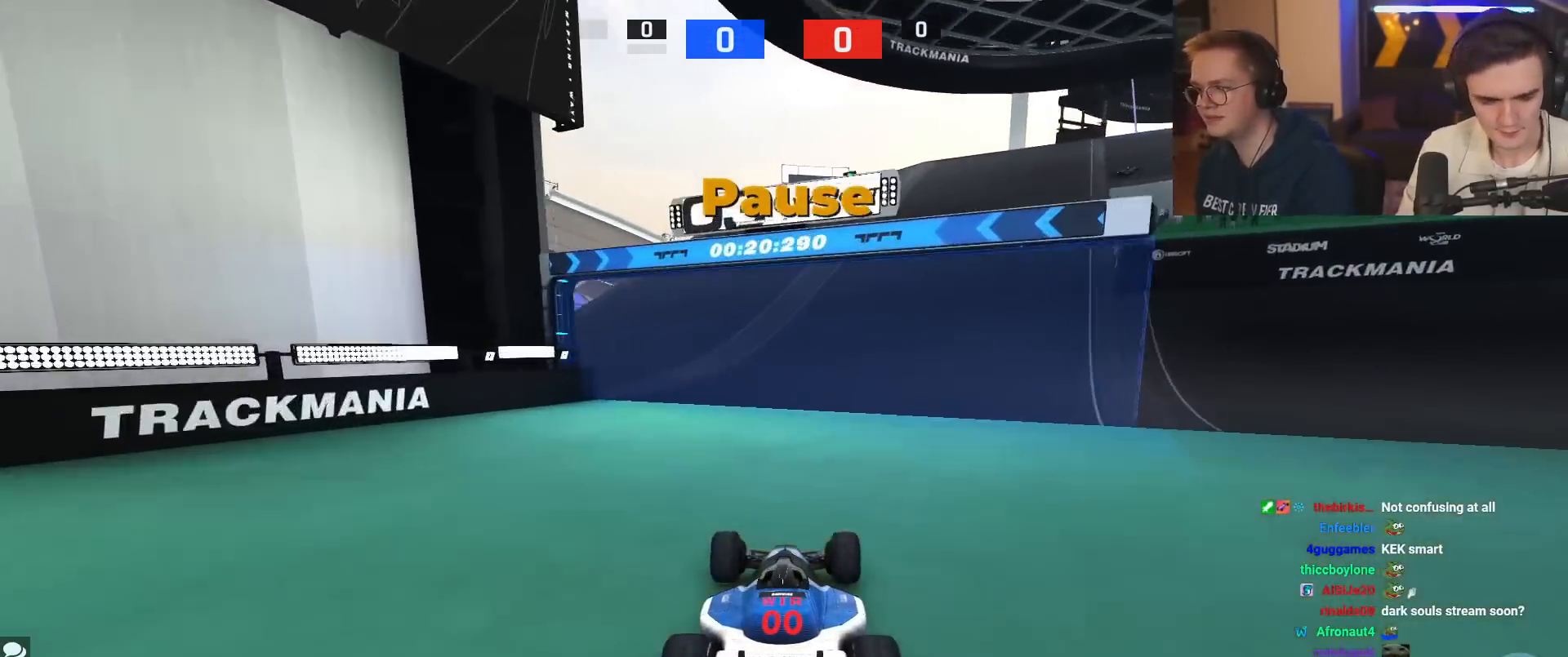
{"keys": ["right", "up"], "events": [[133, "right", "down"], [183, "right", "up"], [467, "right", "down"]]}